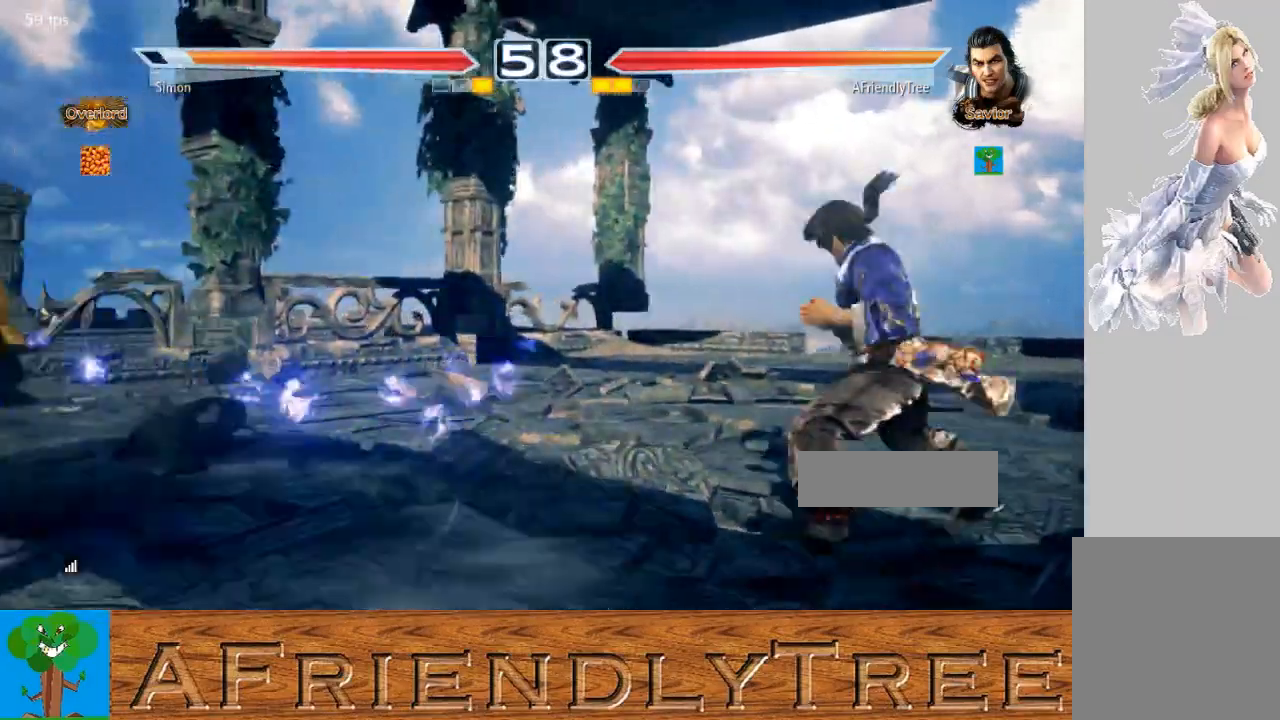
Gameplay with a controller (arcade stick); each line is a JSON object with the inputs held at the frame after it. "events" lists button and stick changes between this image and that frame as [ms after this image, input, new state], when the widget could be followed in between. Not read: L3 R3.
{"buttons": [], "left_stick": "center", "events": [[300, "left_stick", "center"]]}
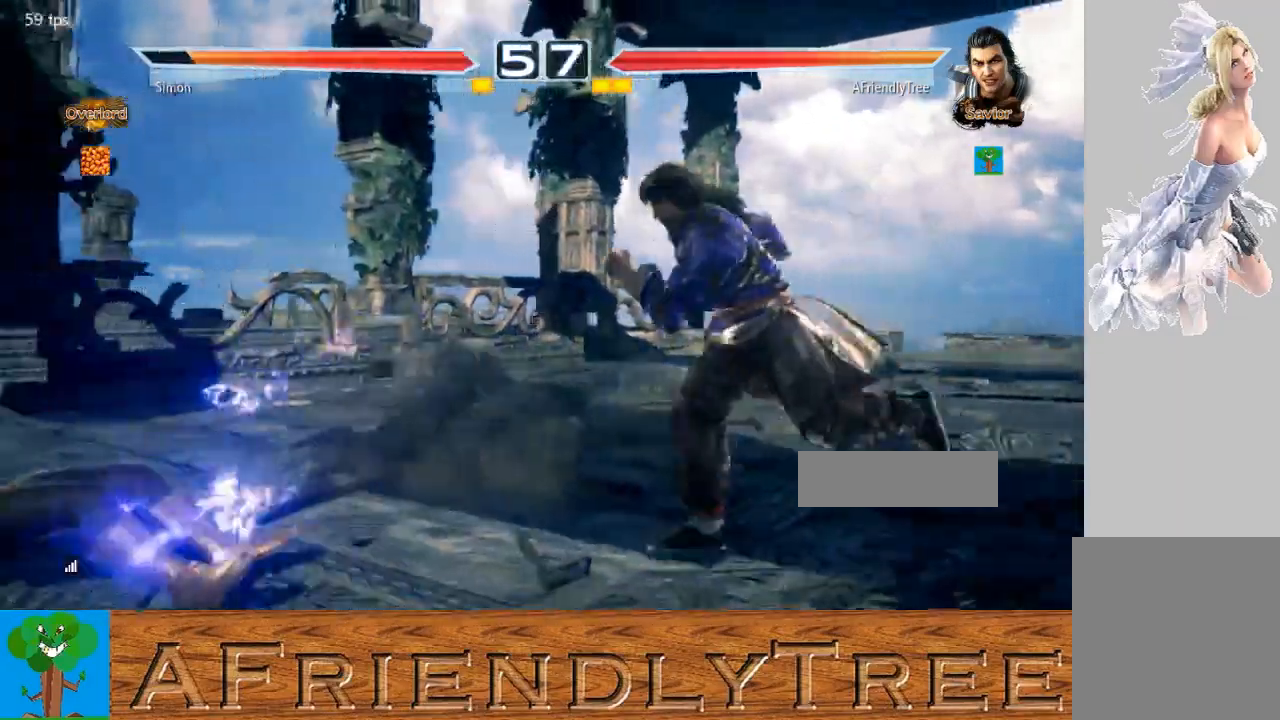
{"buttons": [], "left_stick": "center", "events": [[33, "left_stick", "right"], [100, "left_stick", "center"], [200, "left_stick", "right"], [300, "left_stick", "center"], [367, "left_stick", "left"], [433, "left_stick", "center"]]}
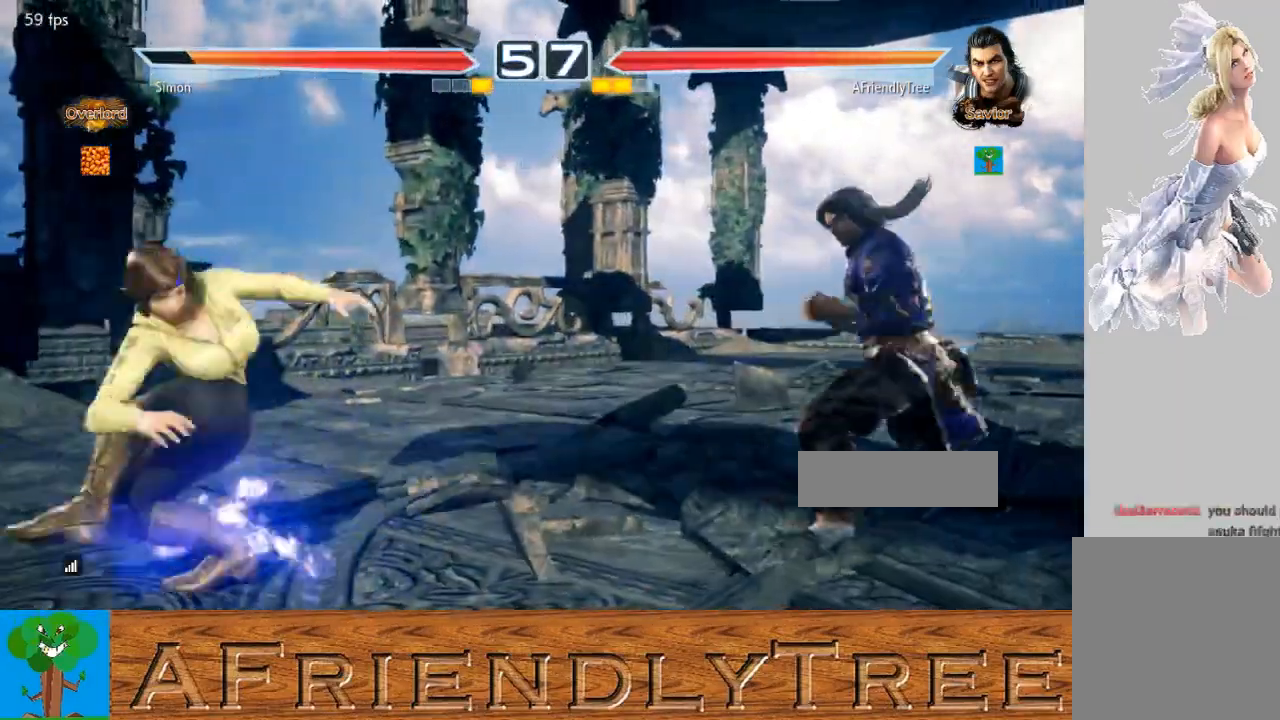
{"buttons": [], "left_stick": "right", "events": [[33, "left_stick", "left"], [133, "CROSS", "down"], [200, "CROSS", "up"], [200, "left_stick", "center"], [267, "left_stick", "right"]]}
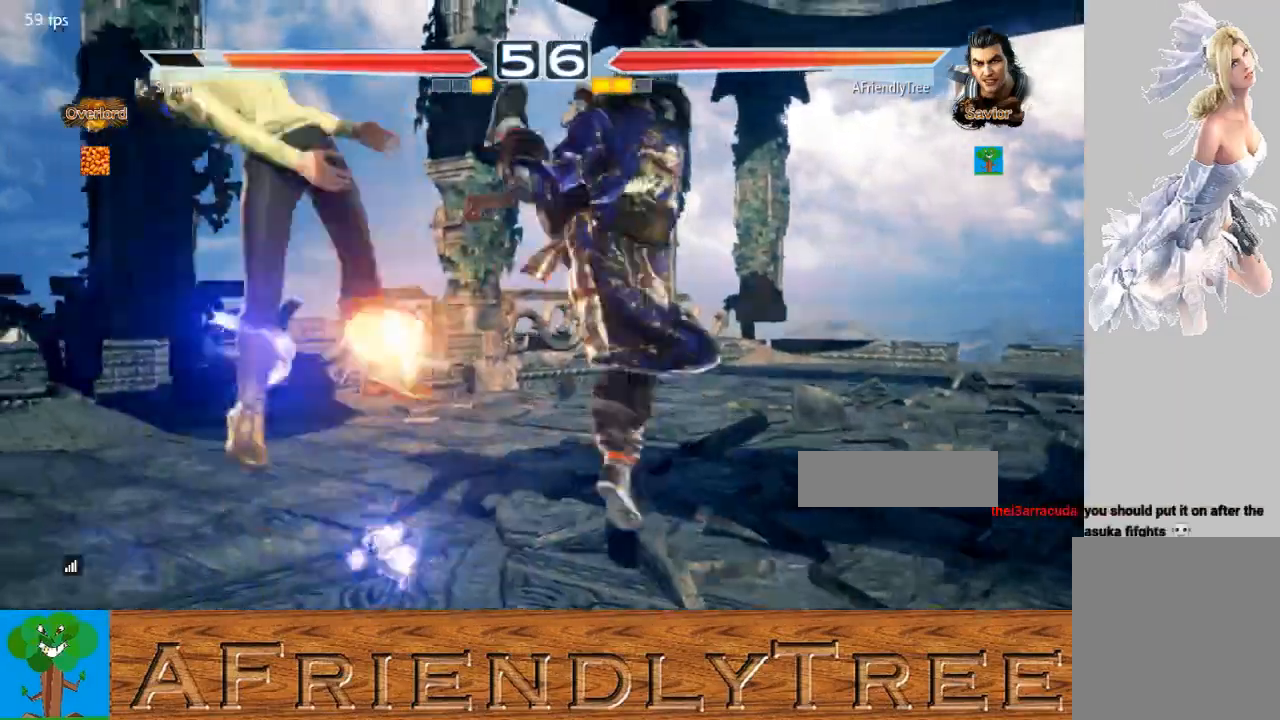
{"buttons": [], "left_stick": "up-left", "events": [[33, "left_stick", "center"], [367, "left_stick", "up-left"]]}
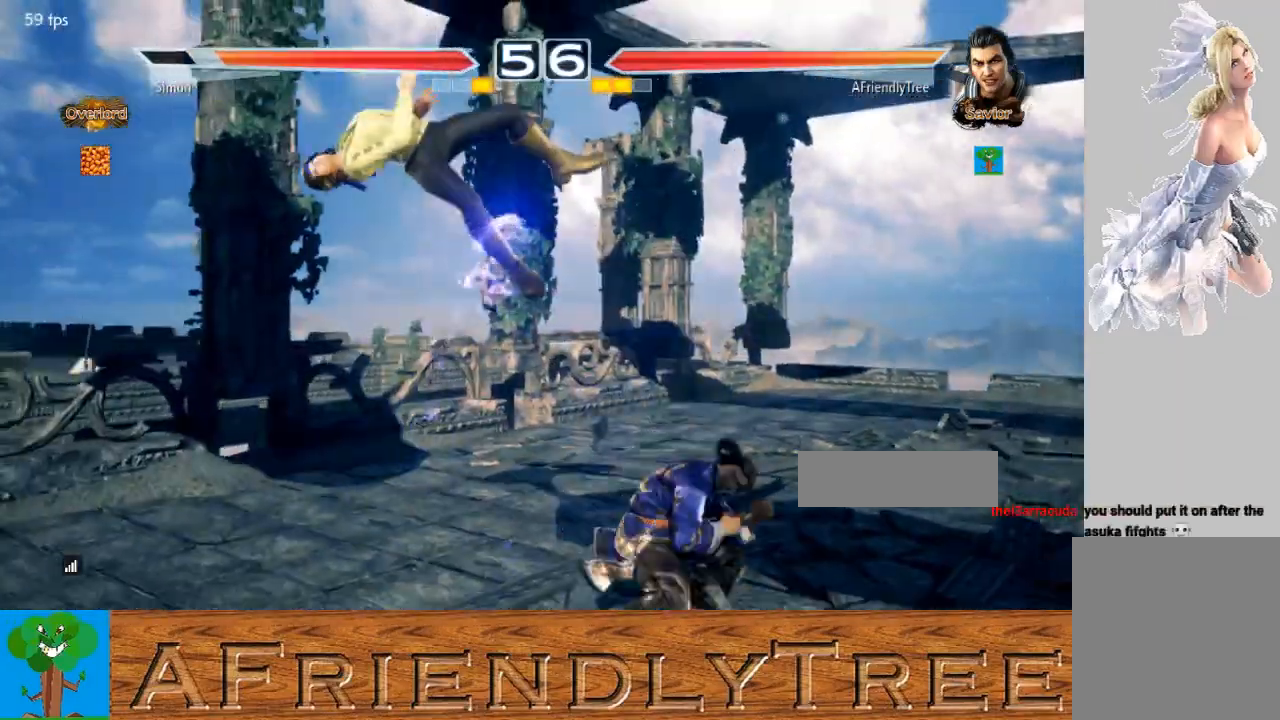
{"buttons": ["TRIANGLE"], "left_stick": "center", "events": [[33, "CIRCLE", "down"], [100, "CIRCLE", "up"], [200, "TRIANGLE", "down"], [300, "left_stick", "center"]]}
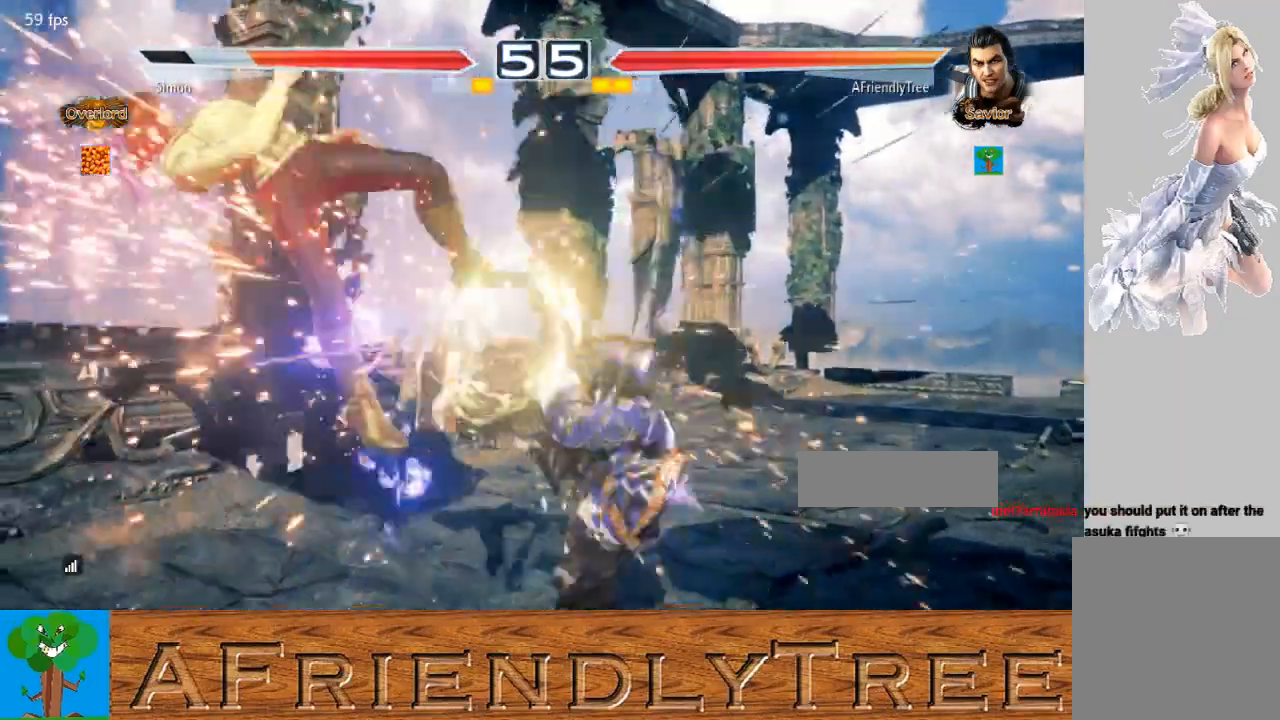
{"buttons": ["SQUARE"], "left_stick": "center", "events": [[133, "SQUARE", "down"], [233, "SQUARE", "up"], [233, "TRIANGLE", "up"], [300, "SQUARE", "down"]]}
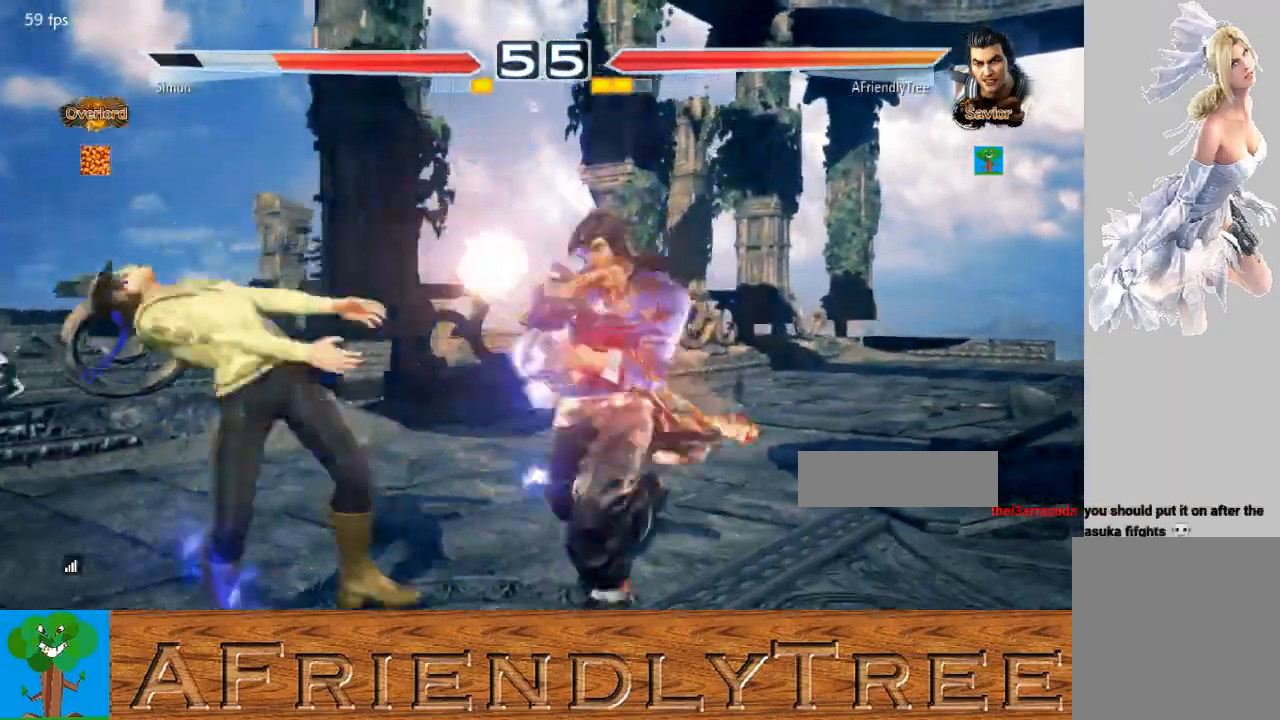
{"buttons": [], "left_stick": "center", "events": [[33, "SQUARE", "up"]]}
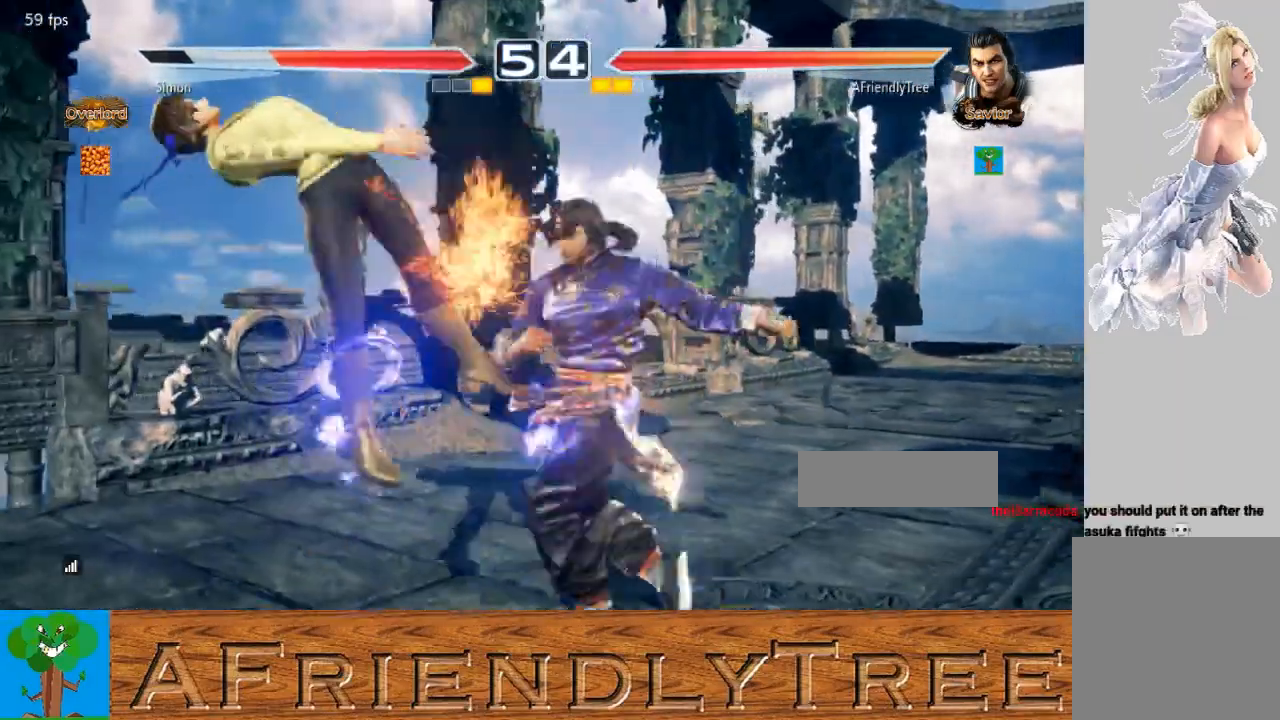
{"buttons": ["SQUARE"], "left_stick": "center", "events": [[133, "CIRCLE", "down"], [233, "CIRCLE", "up"], [300, "SQUARE", "down"]]}
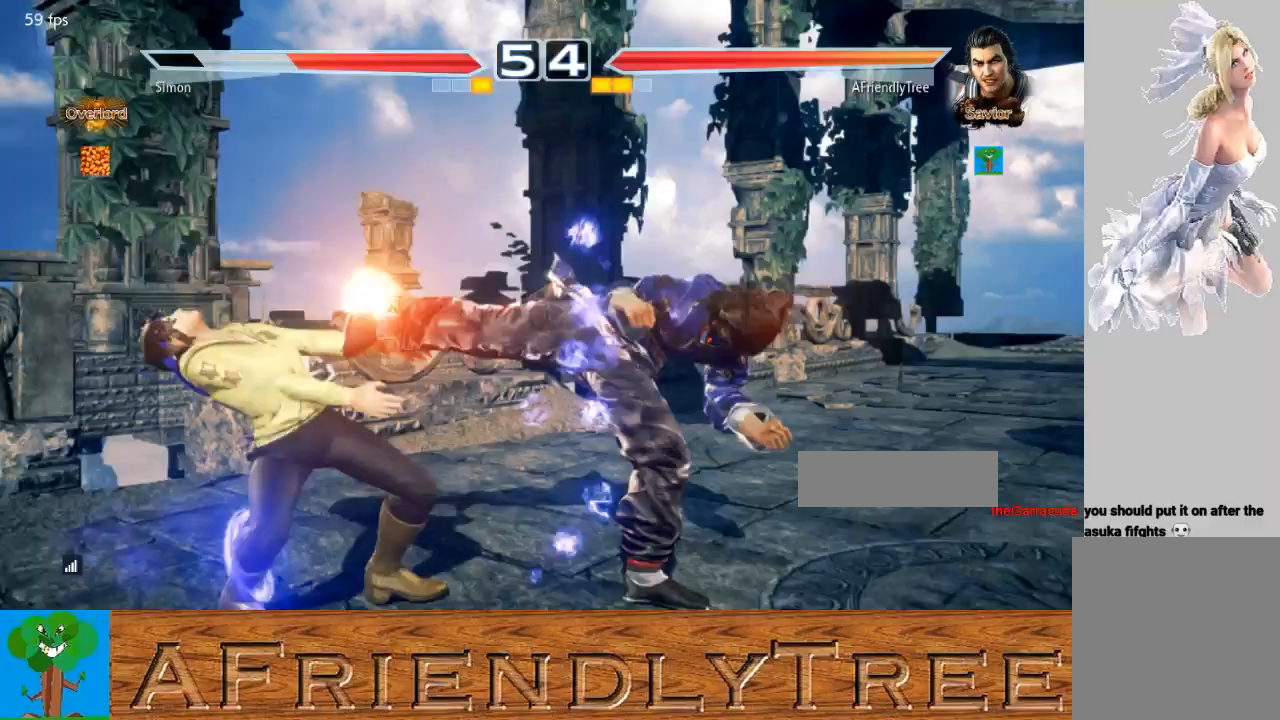
{"buttons": ["TRIANGLE"], "left_stick": "center", "events": [[67, "SQUARE", "up"], [100, "TRIANGLE", "down"]]}
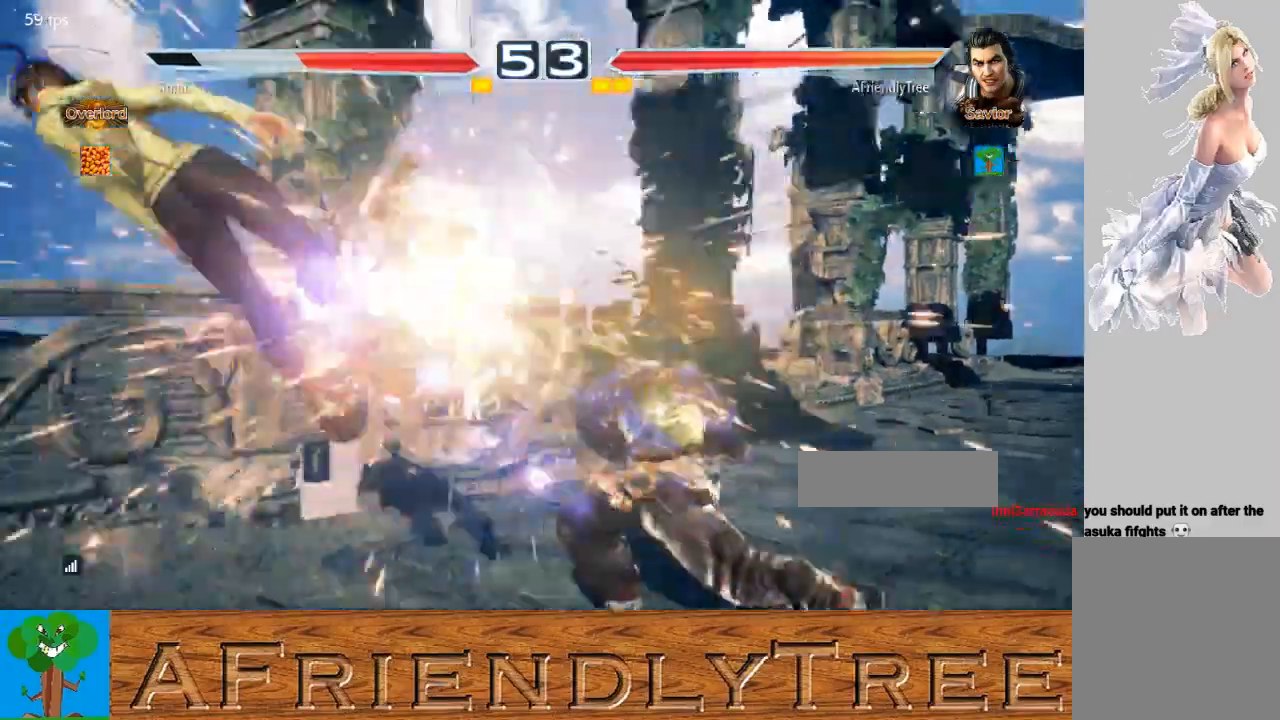
{"buttons": ["TRIANGLE"], "left_stick": "center", "events": [[300, "left_stick", "left"], [367, "left_stick", "center"]]}
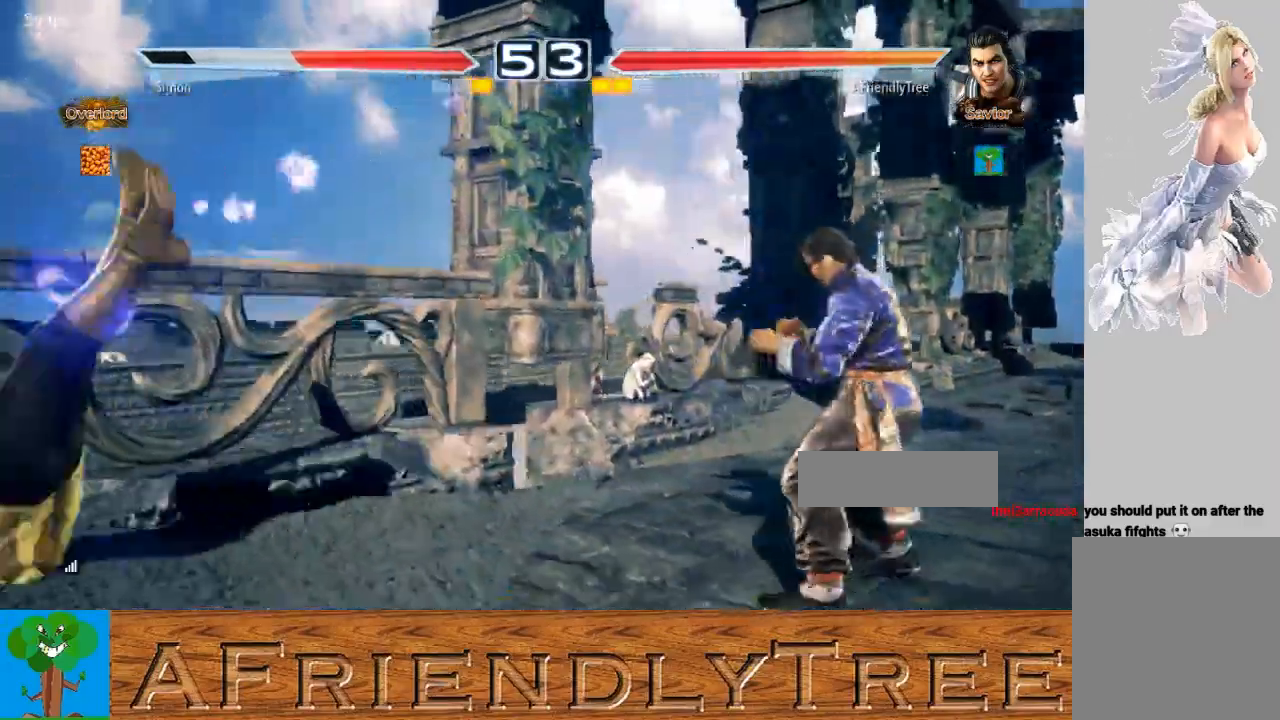
{"buttons": ["TRIANGLE"], "left_stick": "center", "events": [[100, "left_stick", "left"], [200, "SQUARE", "down"], [200, "left_stick", "down-left"], [300, "SQUARE", "up"], [300, "left_stick", "center"]]}
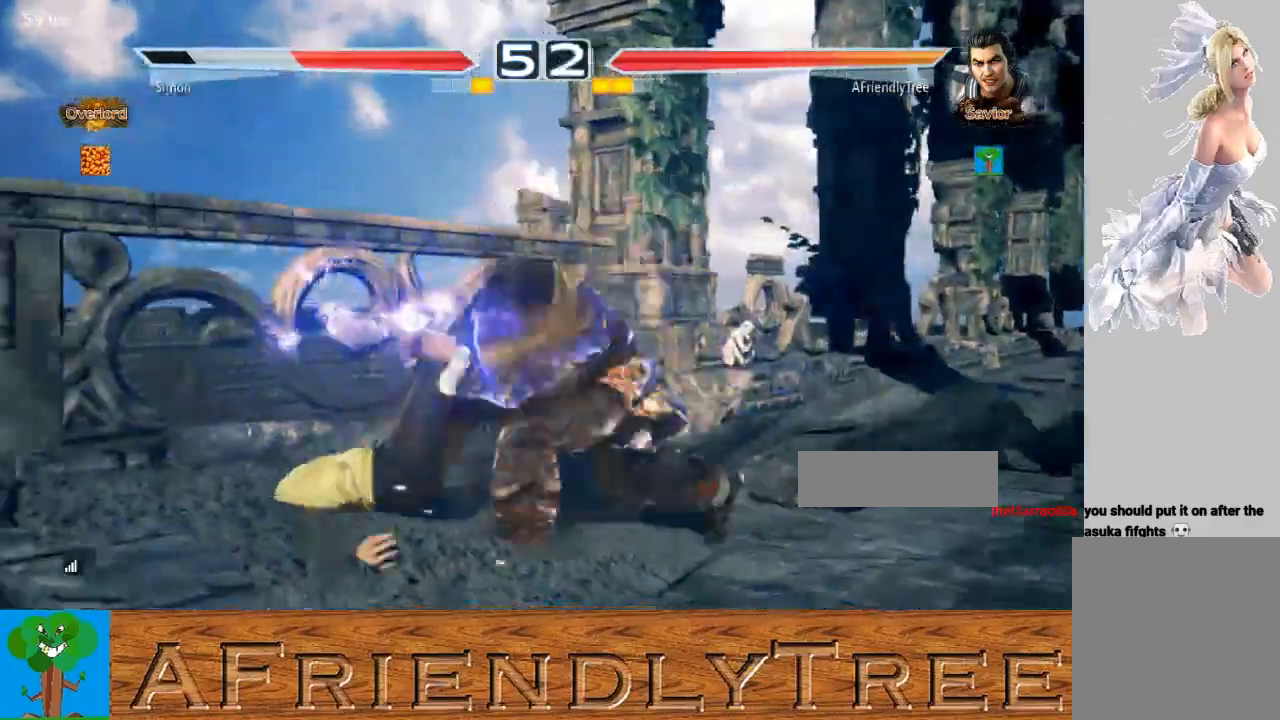
{"buttons": [], "left_stick": "center", "events": [[367, "TRIANGLE", "up"]]}
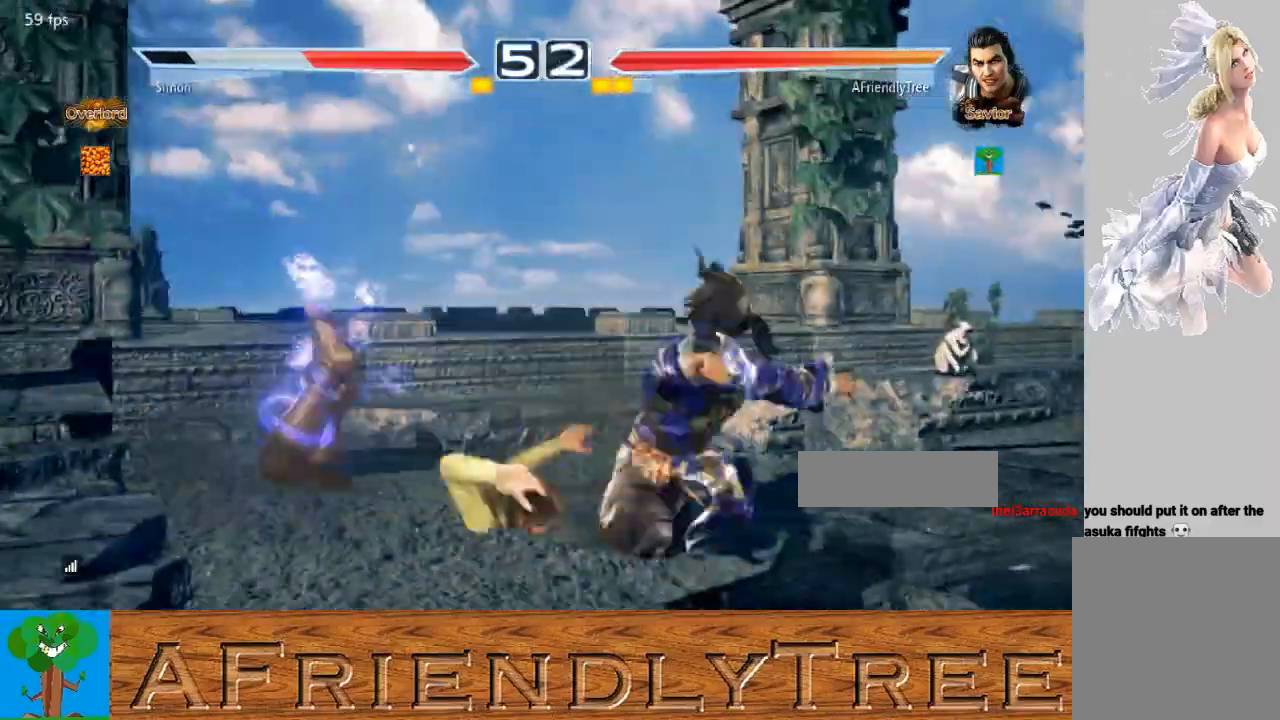
{"buttons": [], "left_stick": "center", "events": [[233, "left_stick", "left"], [433, "left_stick", "center"]]}
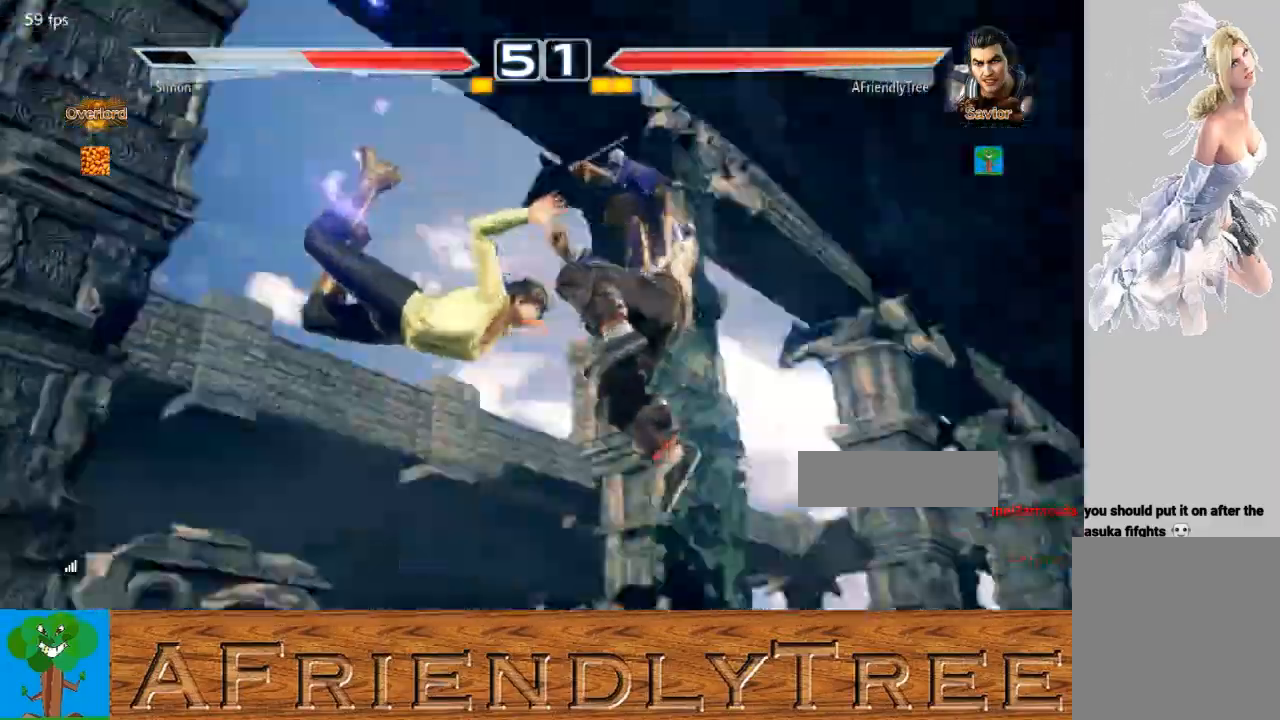
{"buttons": [], "left_stick": "center", "events": []}
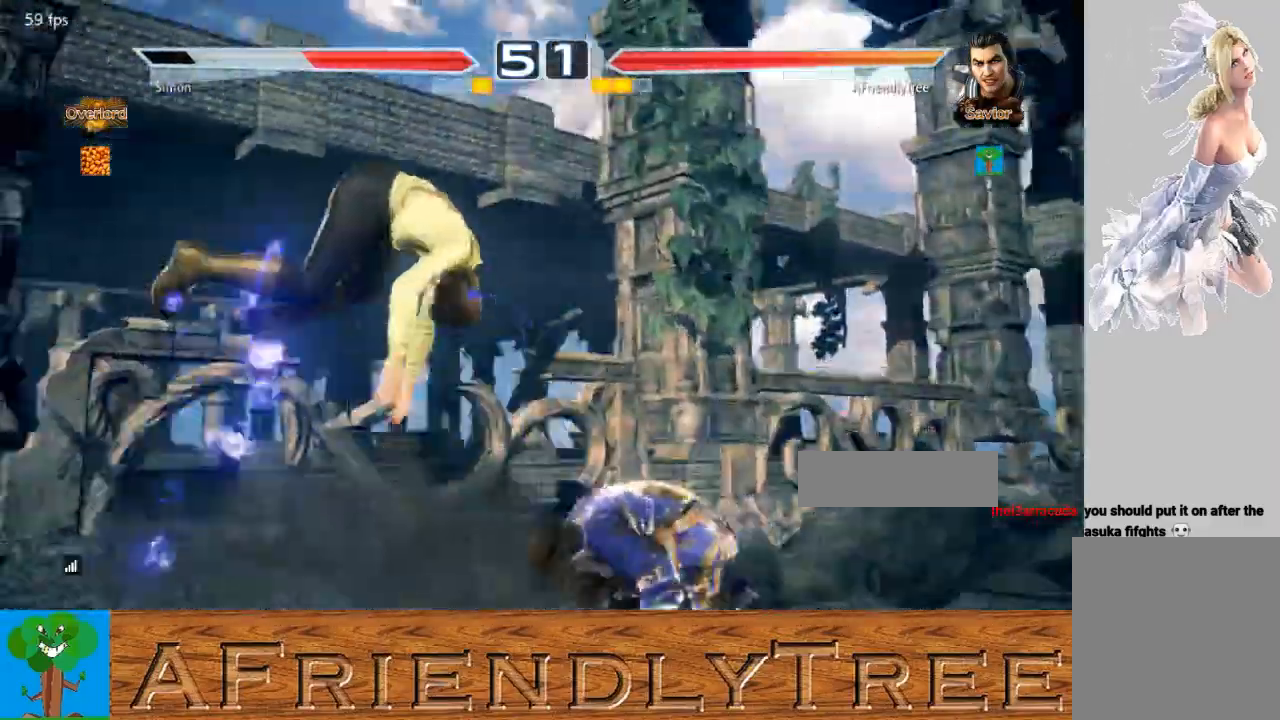
{"buttons": [], "left_stick": "right", "events": [[233, "CROSS", "down"], [367, "CROSS", "up"], [400, "left_stick", "right"]]}
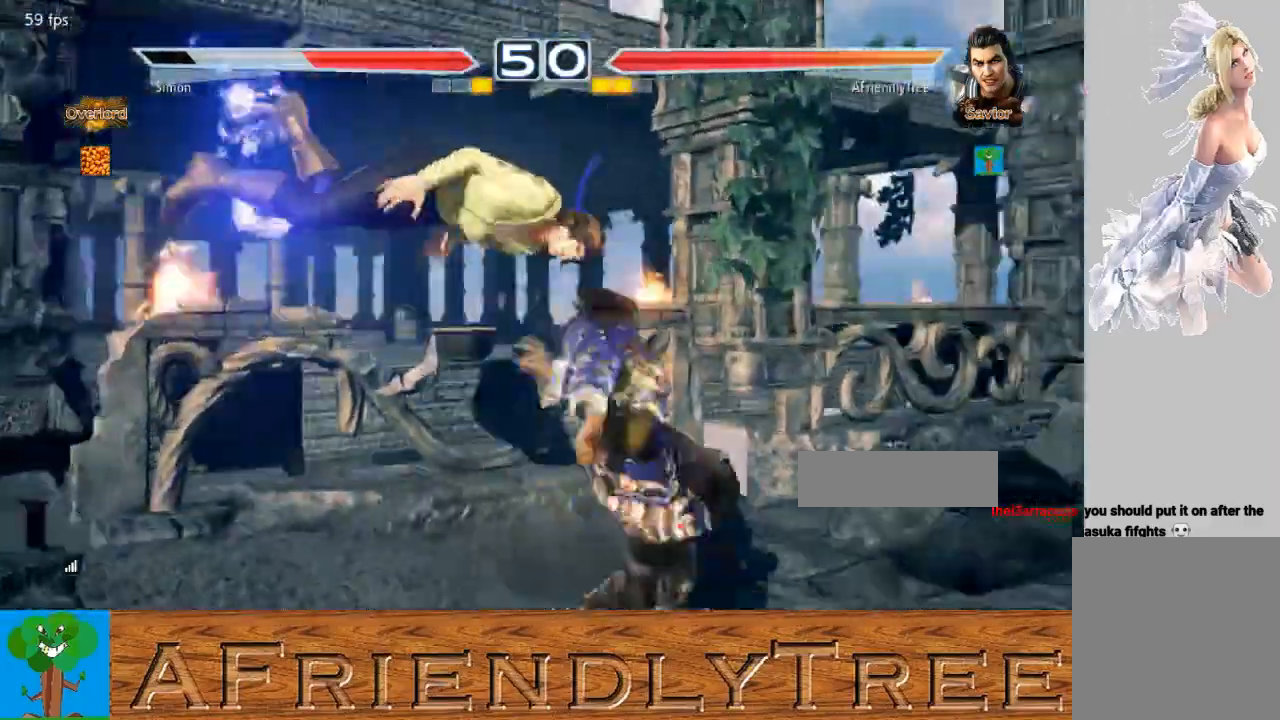
{"buttons": ["CROSS"], "left_stick": "center", "events": [[367, "left_stick", "center"], [467, "CROSS", "down"]]}
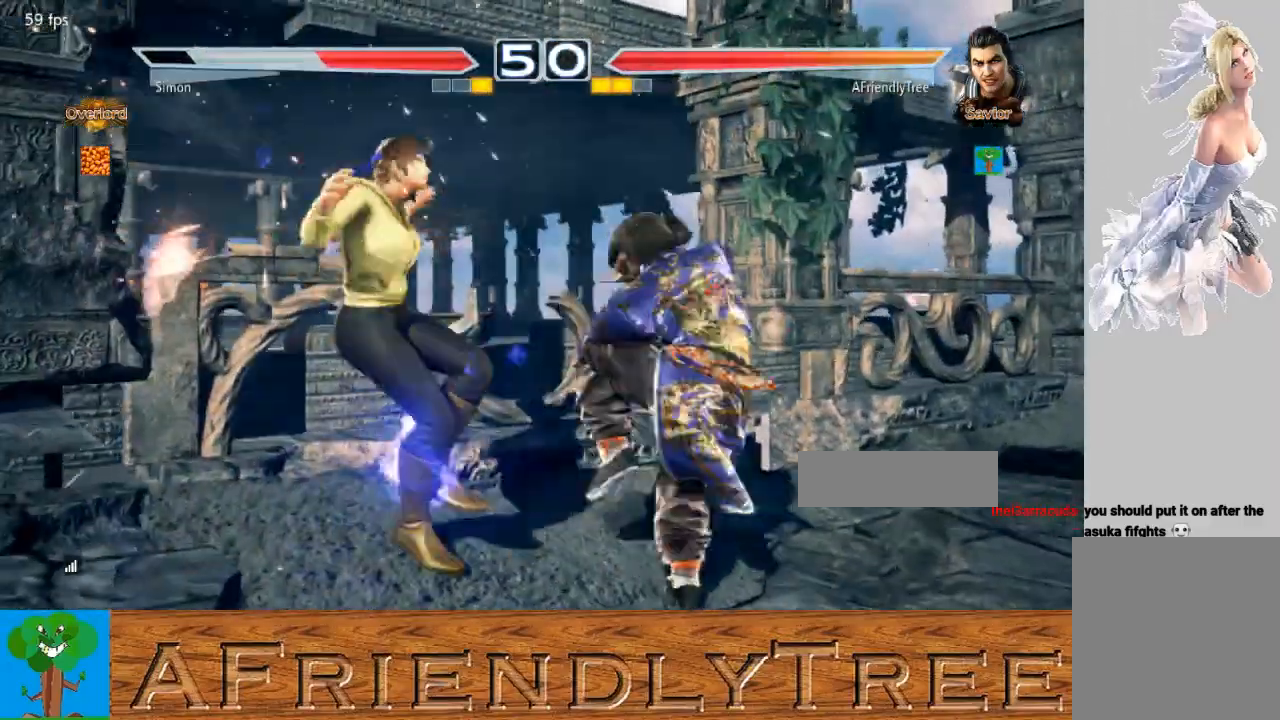
{"buttons": ["TRIANGLE"], "left_stick": "center", "events": [[67, "CROSS", "up"], [133, "CROSS", "down"], [267, "CROSS", "up"], [467, "TRIANGLE", "down"]]}
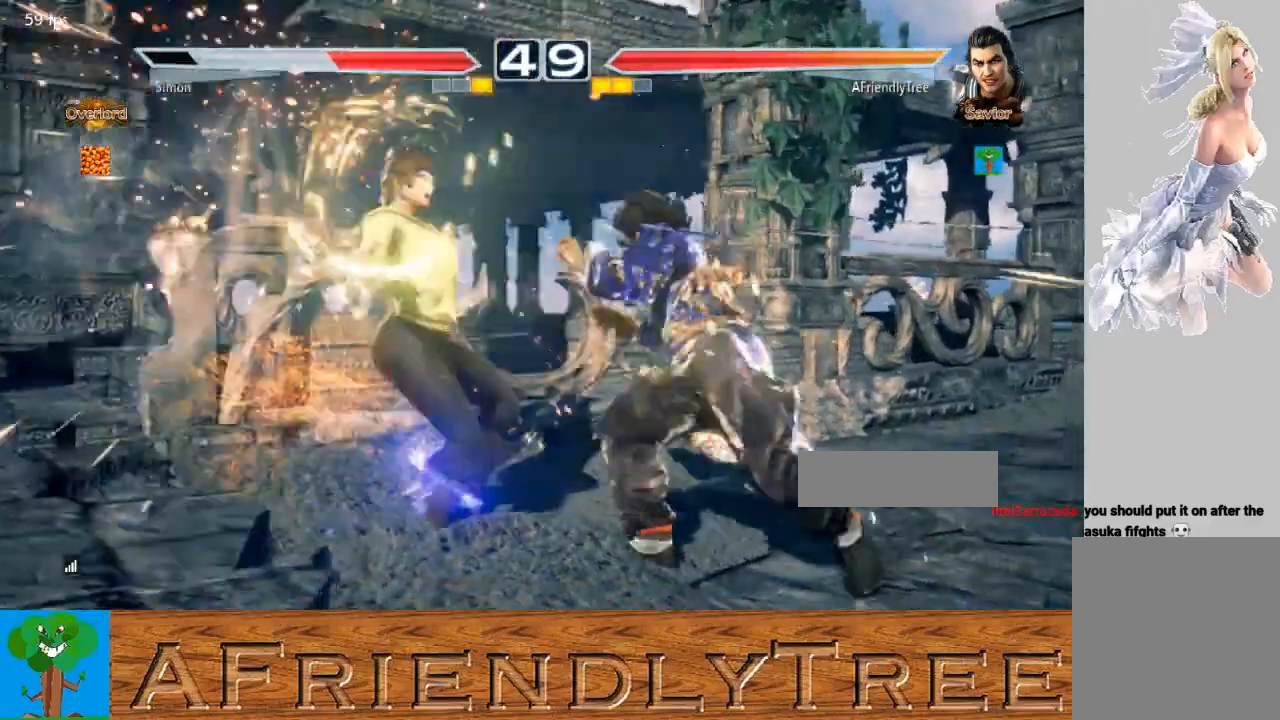
{"buttons": ["TRIANGLE"], "left_stick": "center", "events": []}
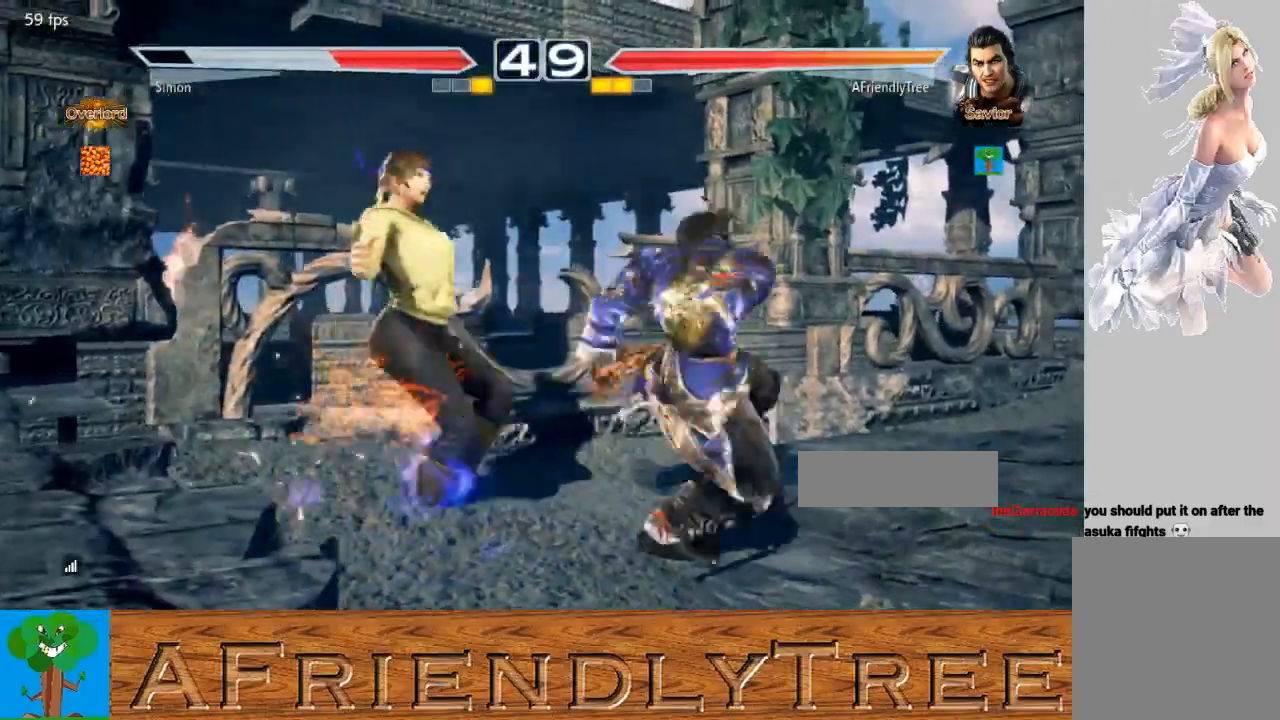
{"buttons": [], "left_stick": "center", "events": [[433, "TRIANGLE", "up"]]}
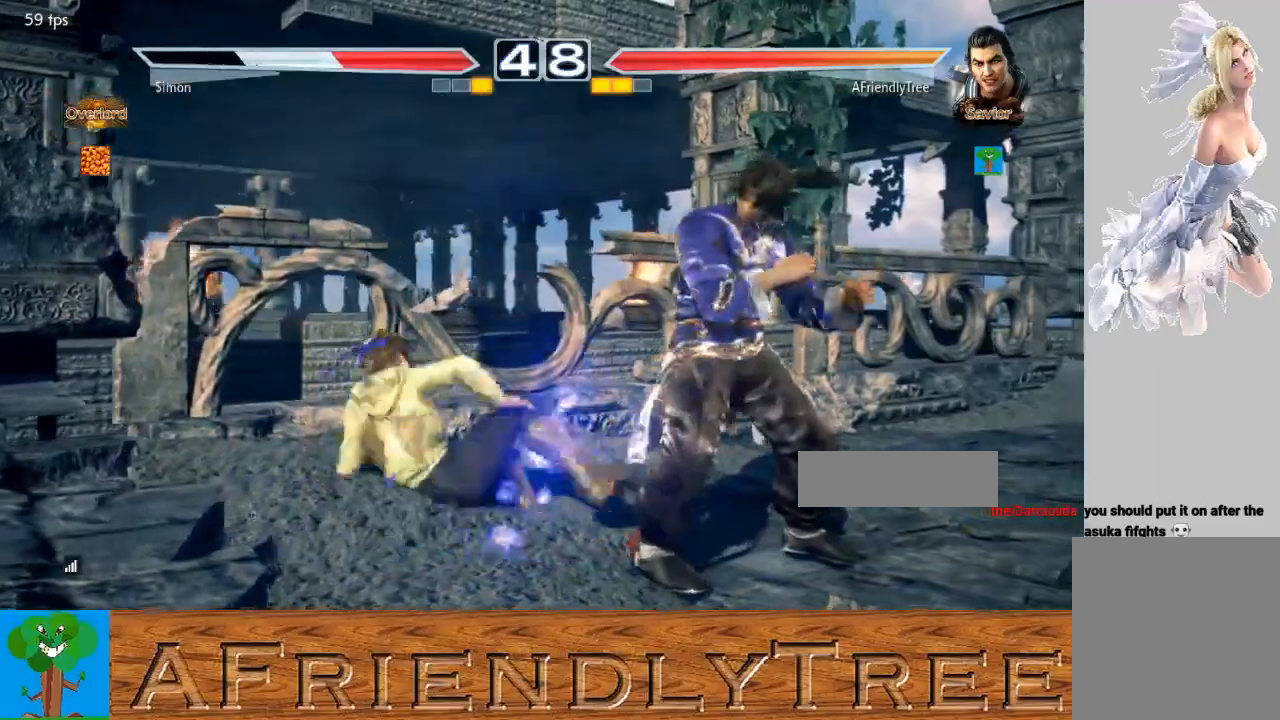
{"buttons": ["SQUARE"], "left_stick": "down", "events": [[67, "left_stick", "down"], [167, "SQUARE", "down"]]}
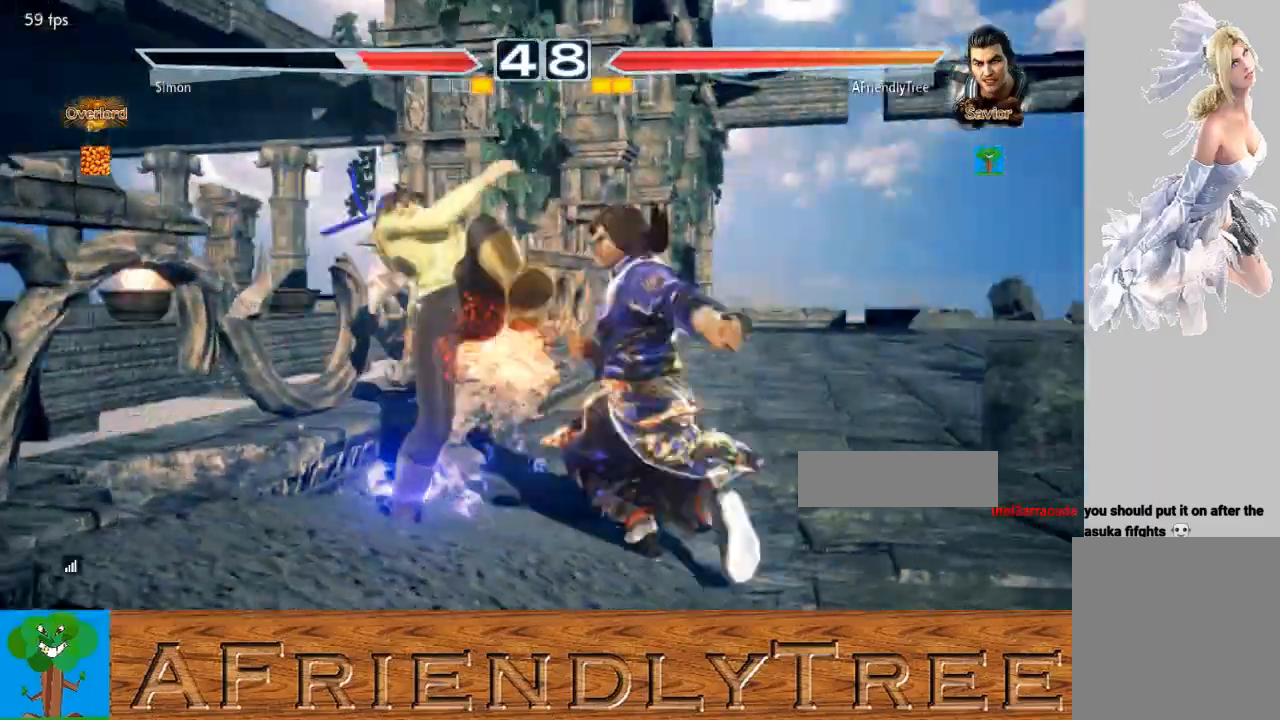
{"buttons": ["SQUARE"], "left_stick": "center", "events": [[133, "left_stick", "center"], [167, "SQUARE", "up"], [333, "SQUARE", "down"], [400, "SQUARE", "up"], [467, "SQUARE", "down"]]}
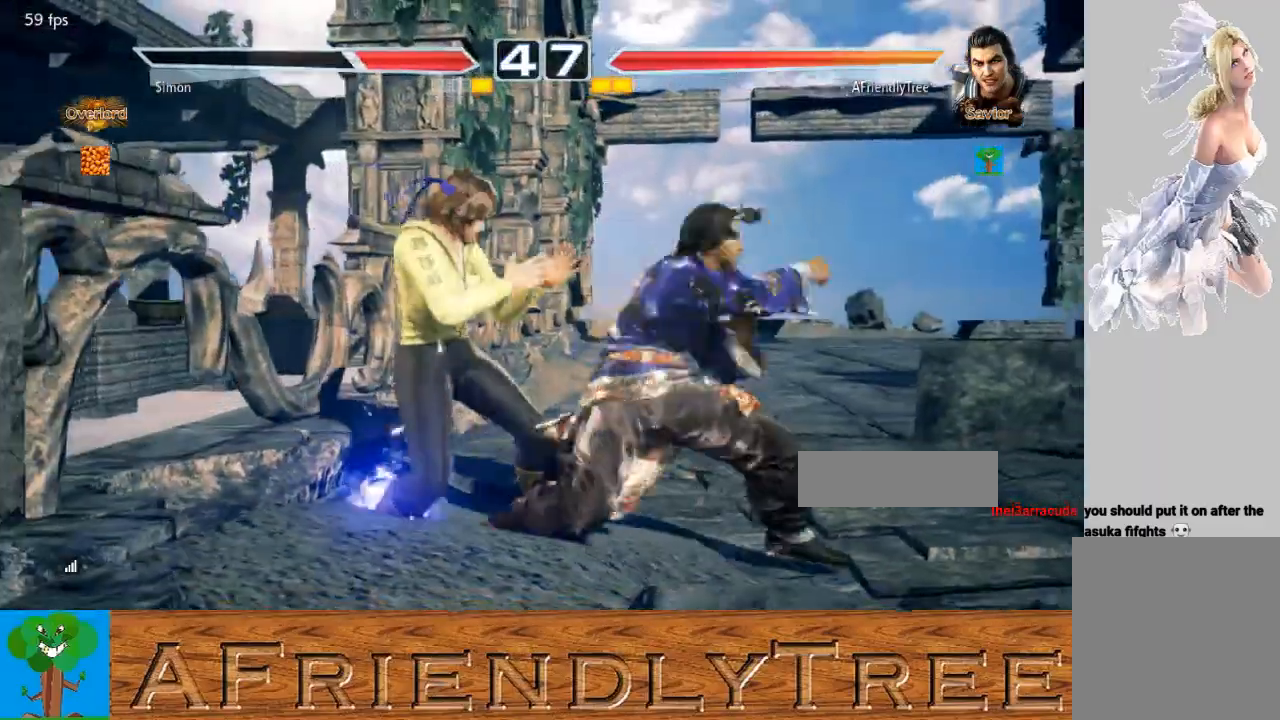
{"buttons": ["TRIANGLE"], "left_stick": "center", "events": [[100, "SQUARE", "up"], [233, "CROSS", "down"], [333, "CROSS", "up"], [467, "TRIANGLE", "down"]]}
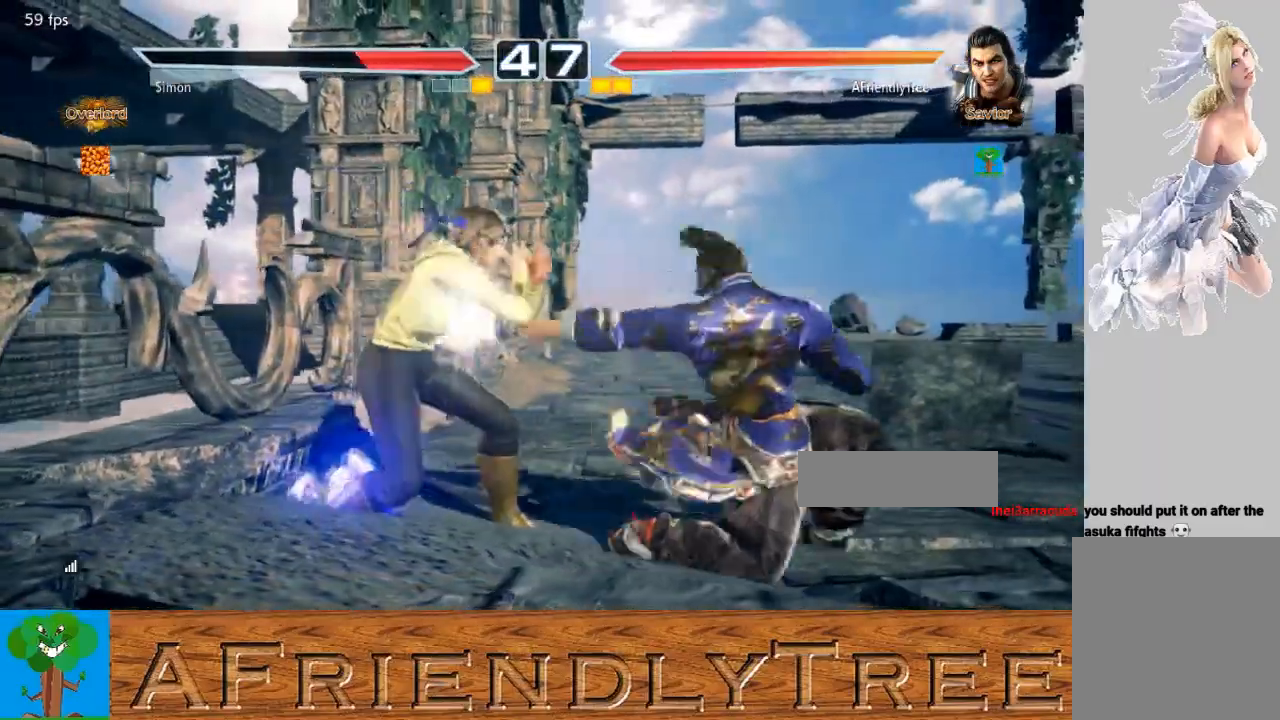
{"buttons": [], "left_stick": "center", "events": [[267, "TRIANGLE", "up"]]}
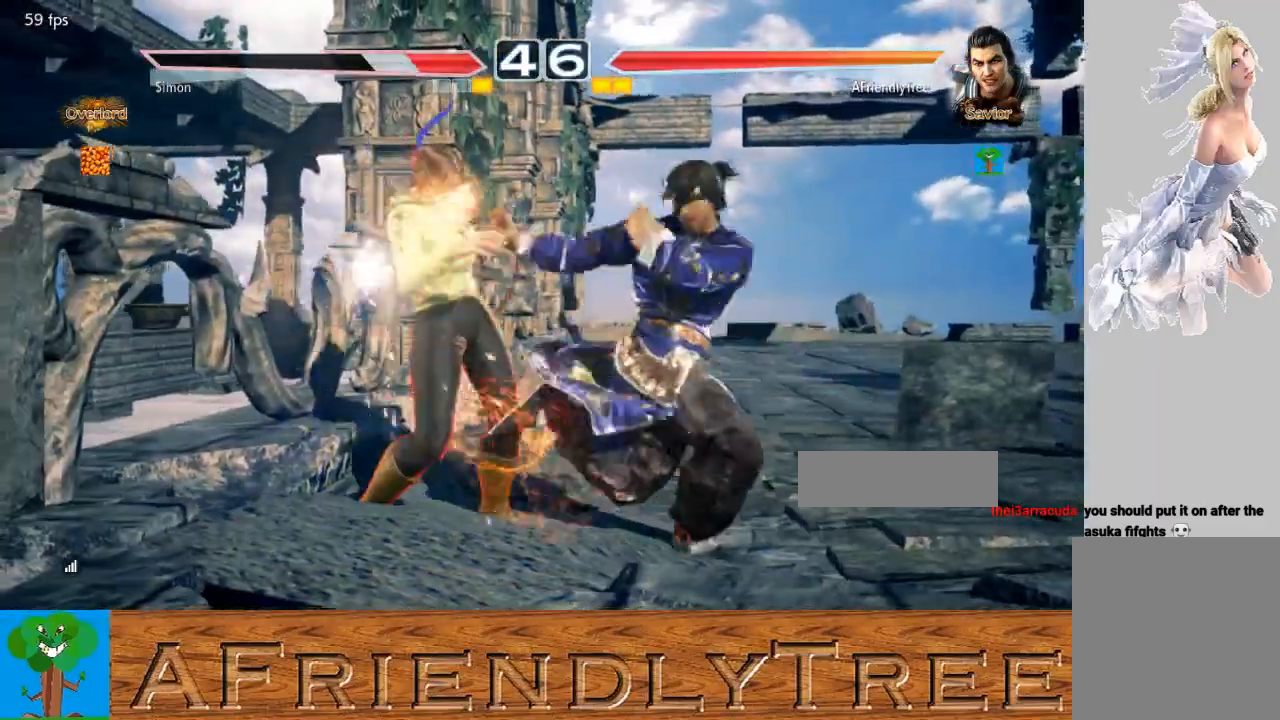
{"buttons": ["SQUARE", "TRIANGLE"], "left_stick": "down-left", "events": [[467, "left_stick", "down-left"], [500, "SQUARE", "down"], [500, "TRIANGLE", "down"]]}
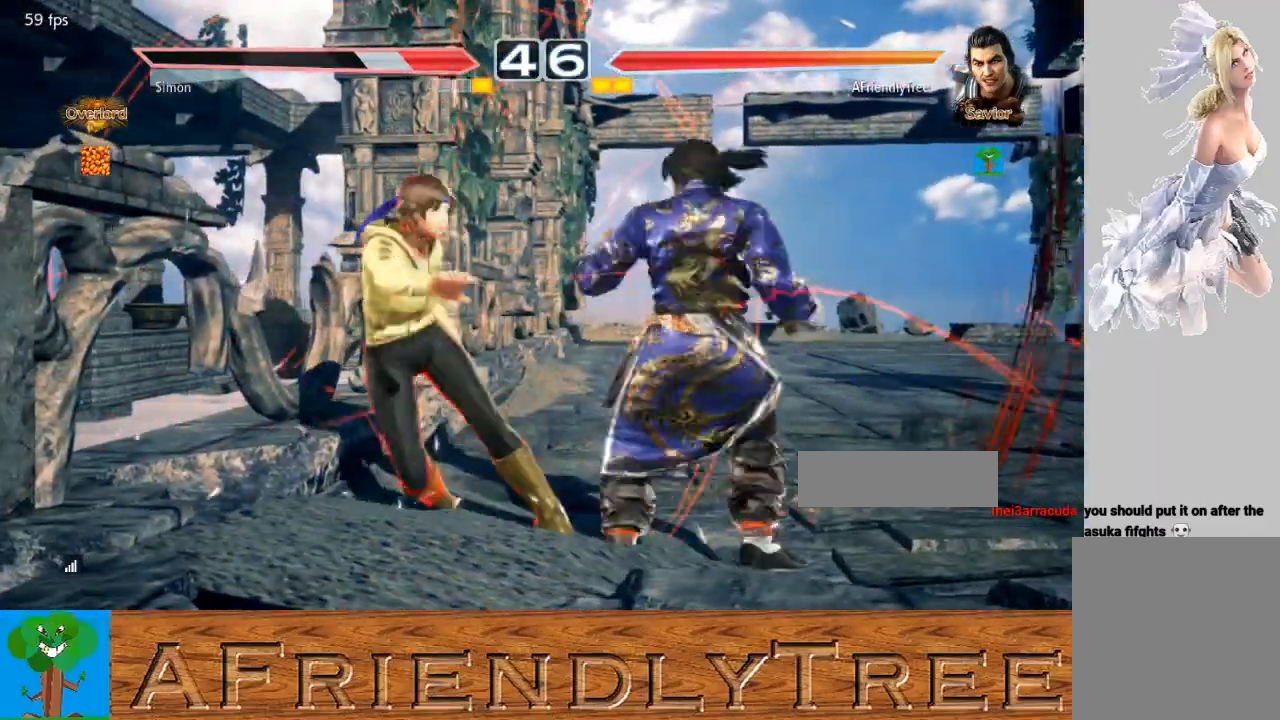
{"buttons": [], "left_stick": "center", "events": [[100, "SQUARE", "up"], [100, "TRIANGLE", "up"], [100, "left_stick", "center"]]}
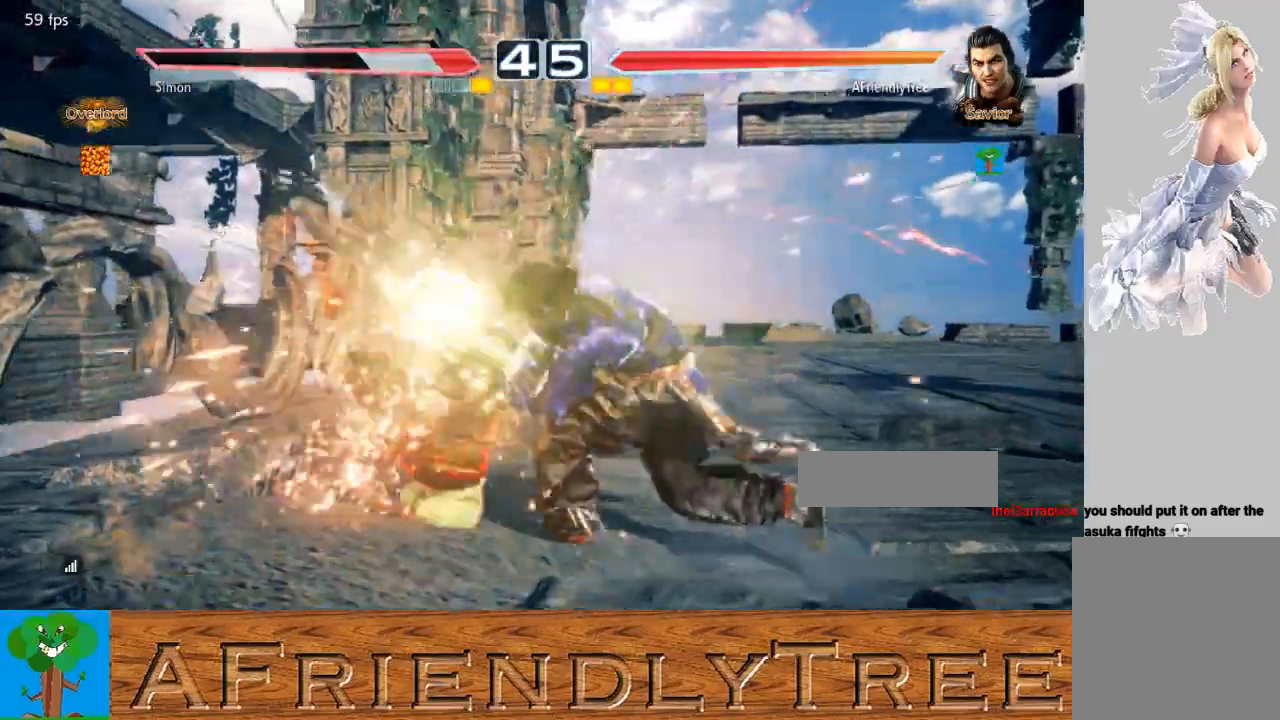
{"buttons": [], "left_stick": "center", "events": []}
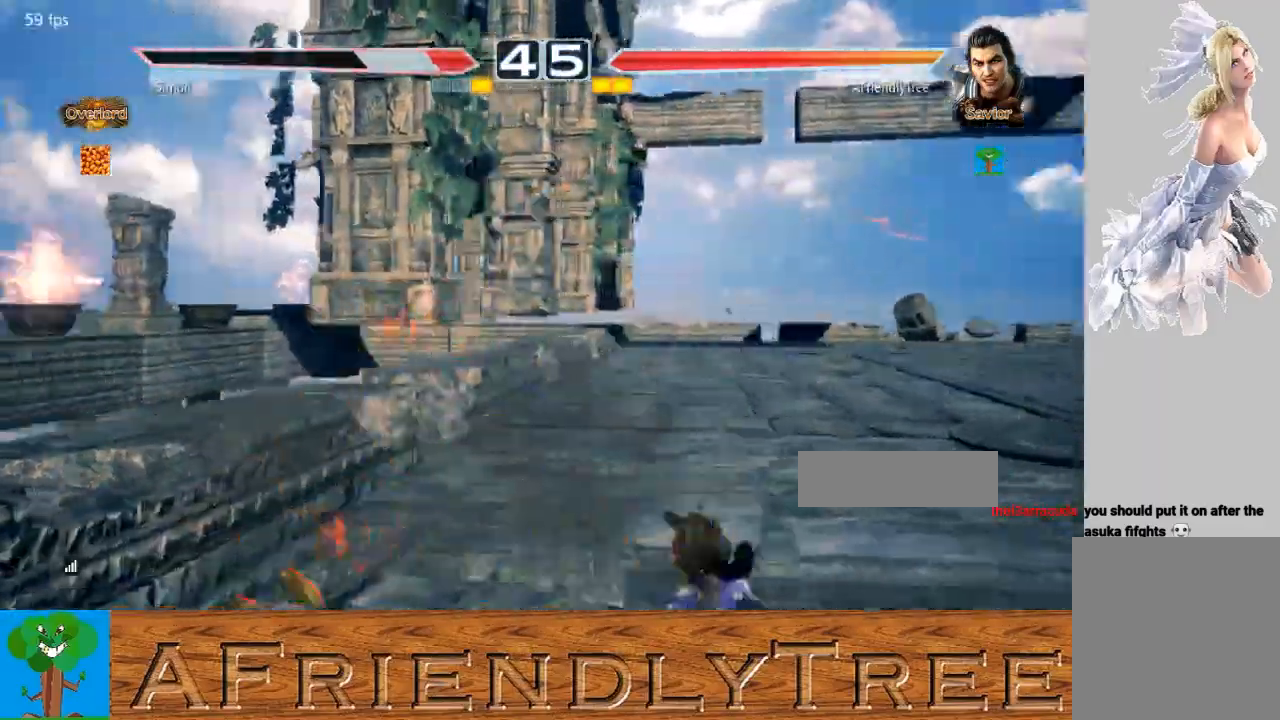
{"buttons": [], "left_stick": "center", "events": []}
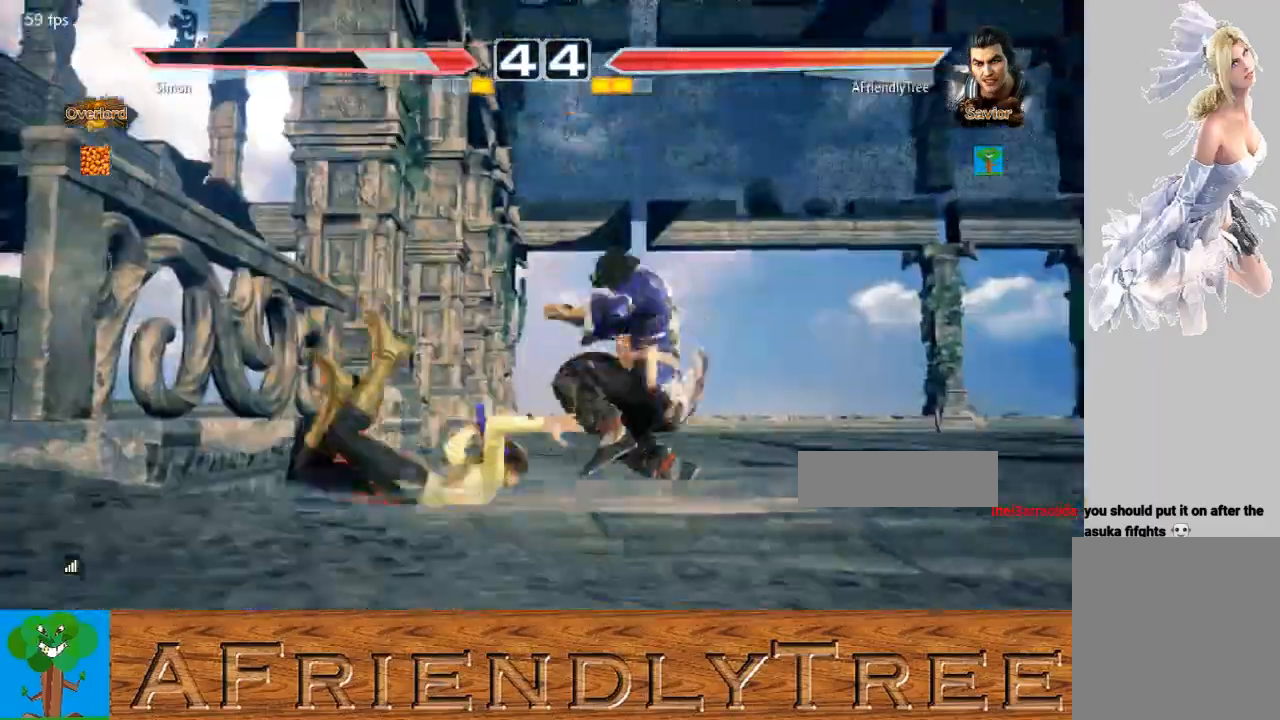
{"buttons": [], "left_stick": "center", "events": []}
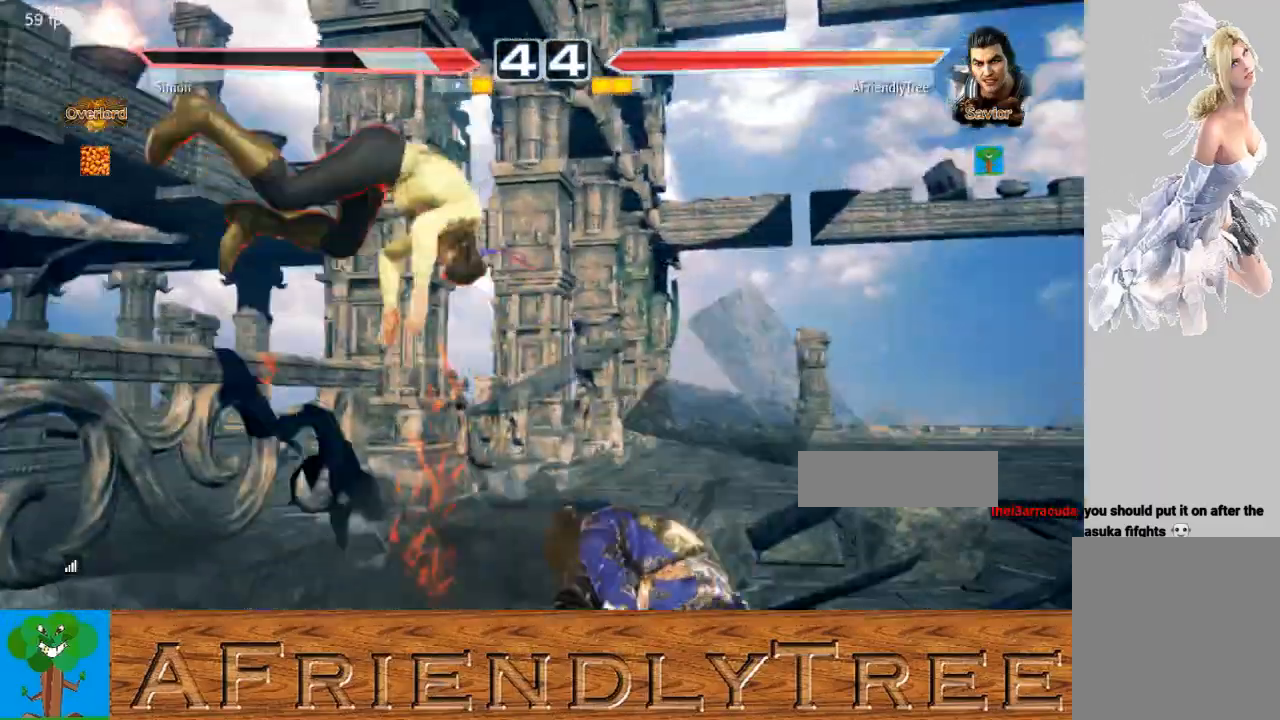
{"buttons": [], "left_stick": "right", "events": [[67, "CROSS", "down"], [167, "CROSS", "up"], [233, "left_stick", "right"]]}
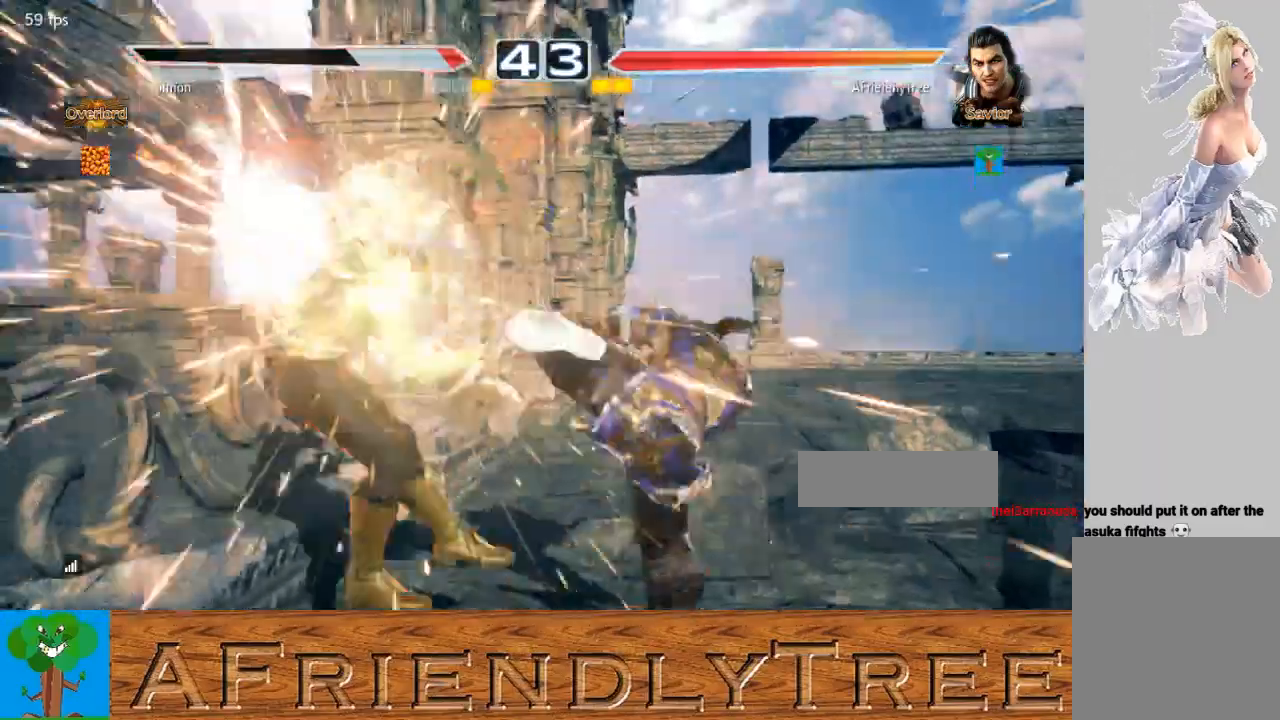
{"buttons": ["CROSS"], "left_stick": "center", "events": [[133, "left_stick", "center"], [300, "CROSS", "down"], [367, "CROSS", "up"], [467, "CROSS", "down"]]}
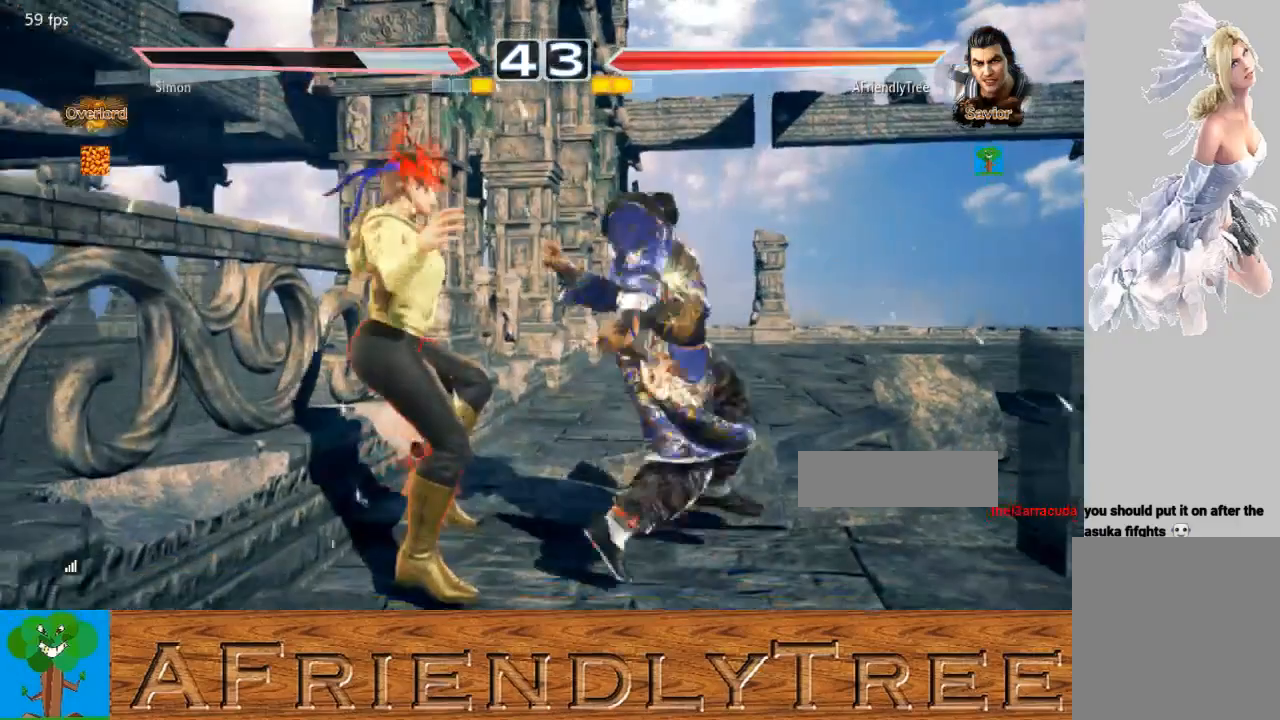
{"buttons": [], "left_stick": "center", "events": [[100, "CROSS", "up"]]}